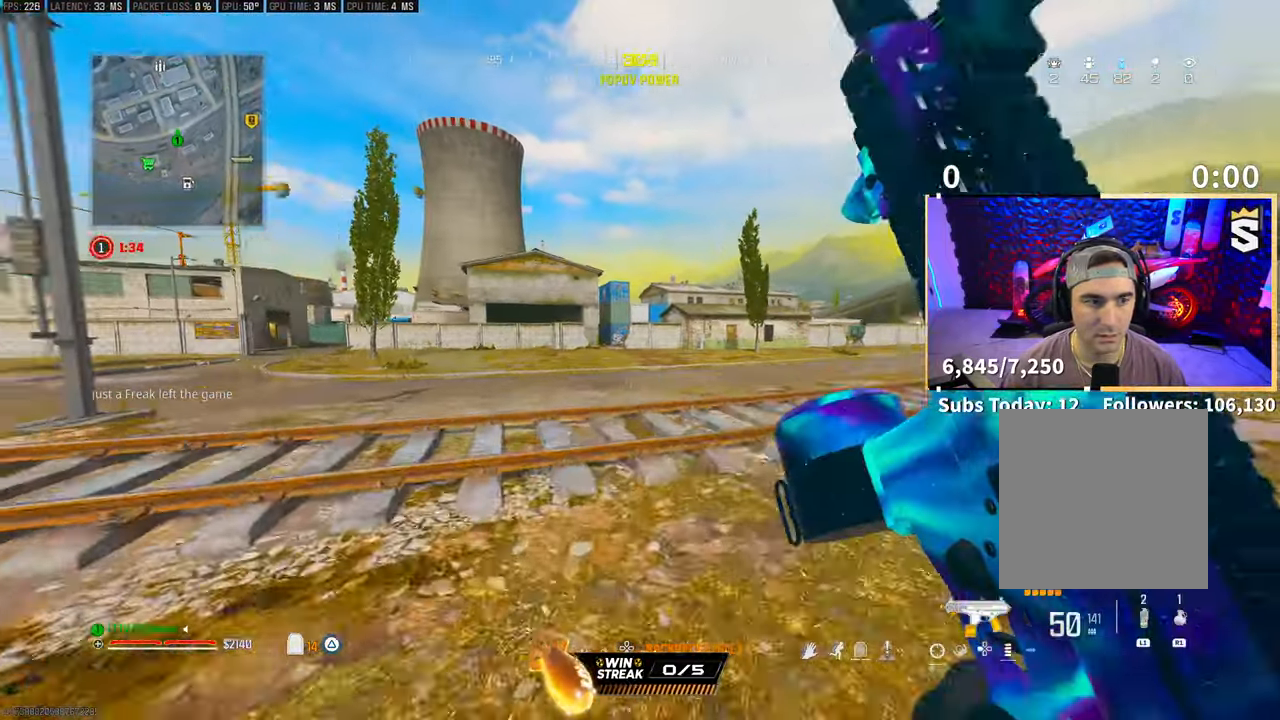
Gameplay with a controller (PlayStation layout); each line is a JSON object with the inputs held at the frame after it. "events" lists button and stick changes between this image and that frame as [ms after this image, input, new state], when the widget could be followed in between. Not read: R3.
{"buttons": [], "left_stick": "up", "right_stick": "center", "events": []}
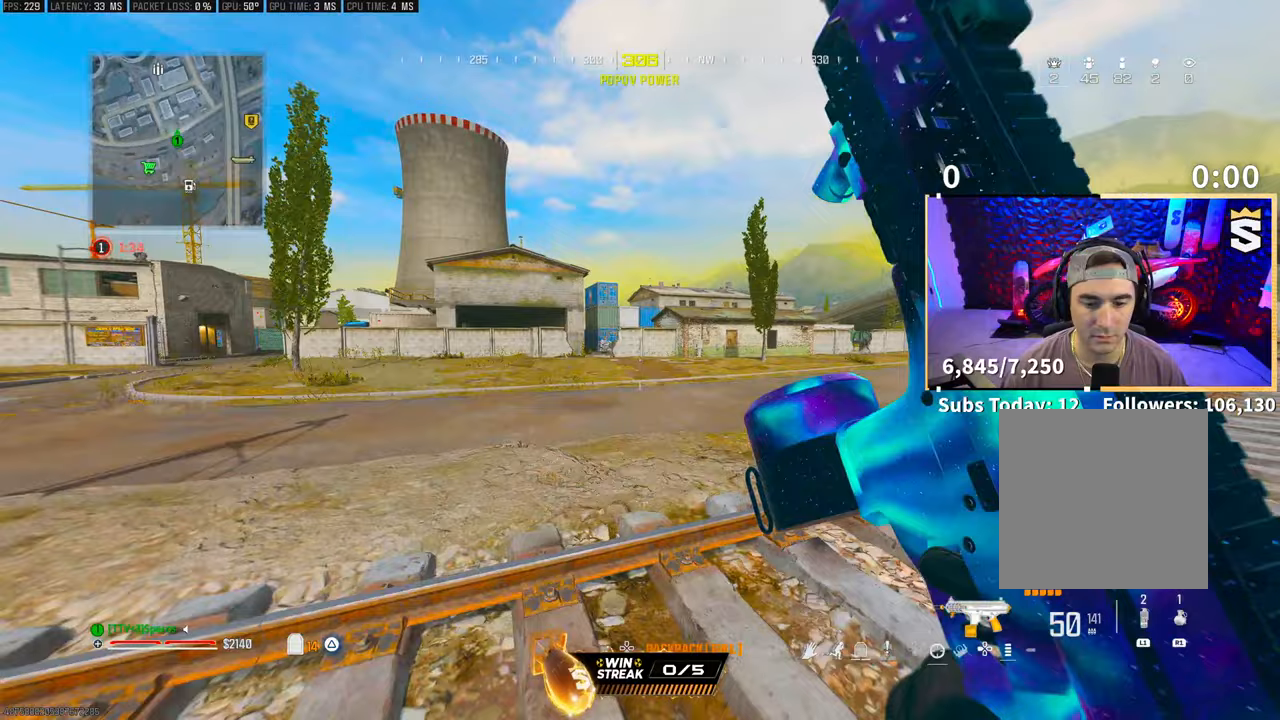
{"buttons": [], "left_stick": "up", "right_stick": "center", "events": []}
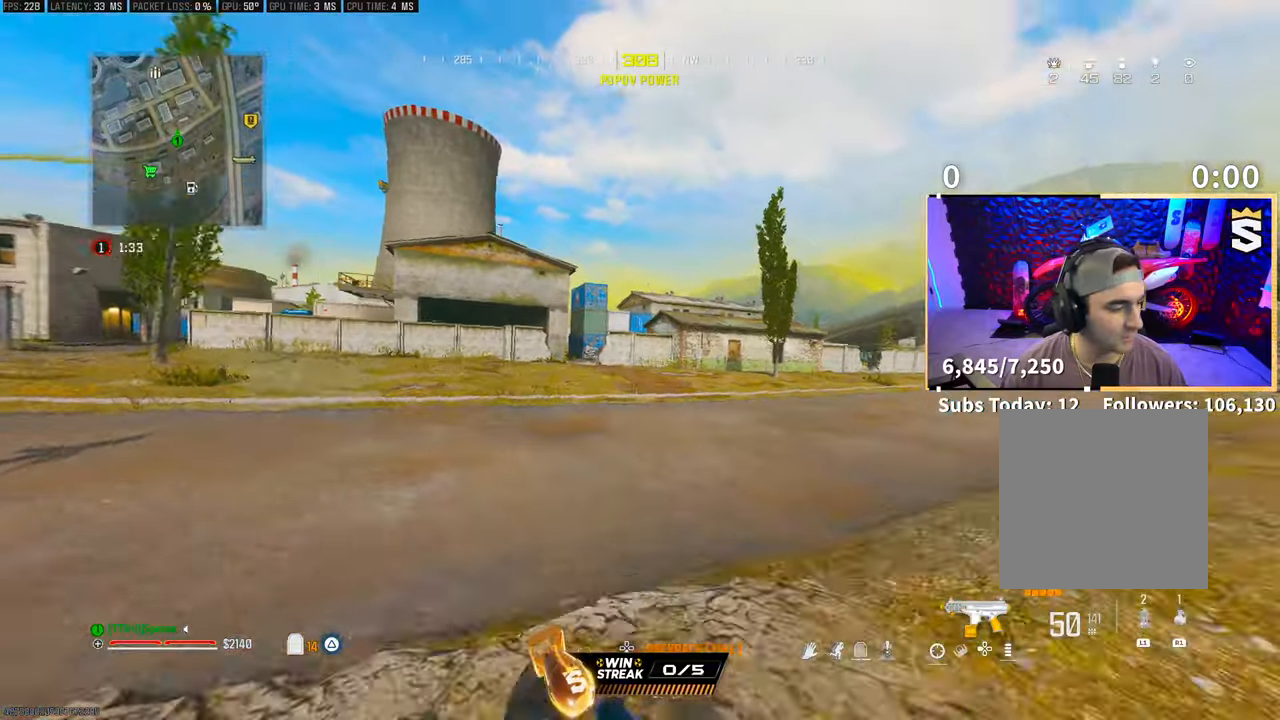
{"buttons": ["L3"], "left_stick": "up", "right_stick": "center", "events": [[133, "CROSS", "down"], [300, "CROSS", "up"], [400, "L3", "down"], [400, "TRIANGLE", "down"], [450, "TRIANGLE", "up"]]}
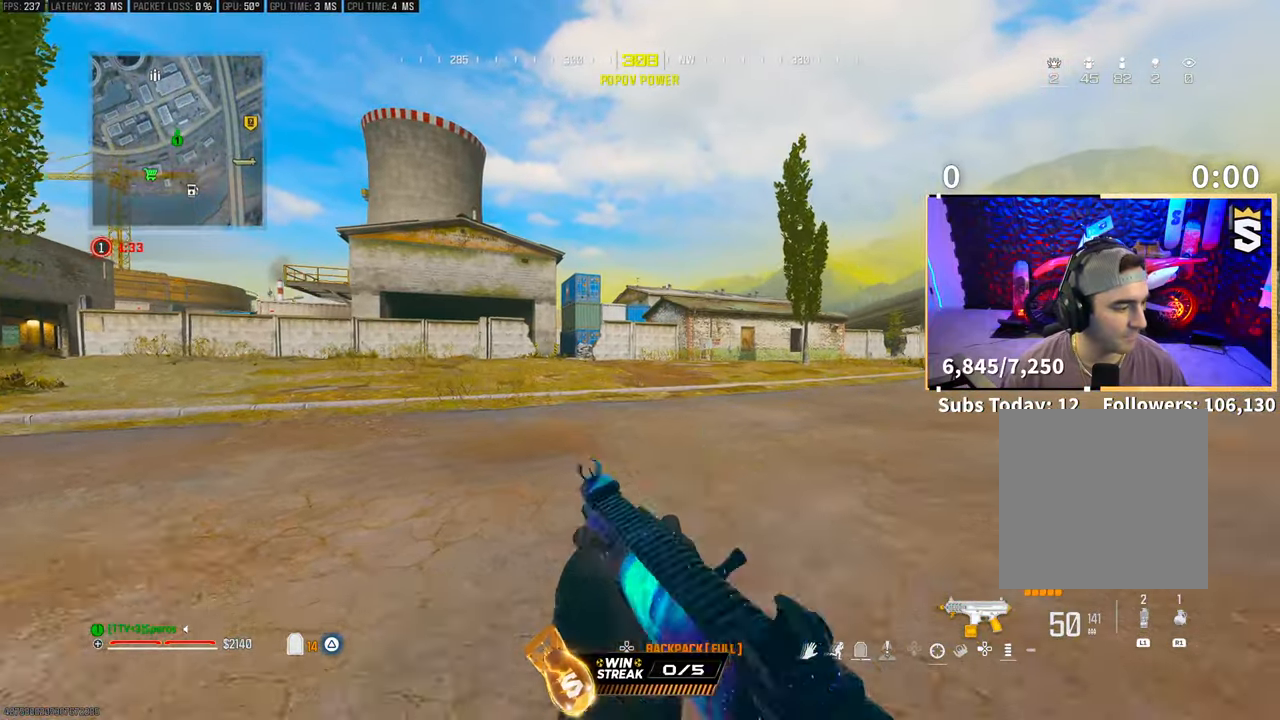
{"buttons": [], "left_stick": "up", "right_stick": "center", "events": [[33, "L3", "up"], [50, "TRIANGLE", "down"], [83, "L3", "down"], [100, "TRIANGLE", "up"], [150, "L3", "up"], [200, "TRIANGLE", "down"], [233, "L3", "down"], [283, "TRIANGLE", "up"], [333, "L3", "up"], [350, "TRIANGLE", "down"], [400, "L3", "down"], [433, "TRIANGLE", "up"], [500, "L3", "up"]]}
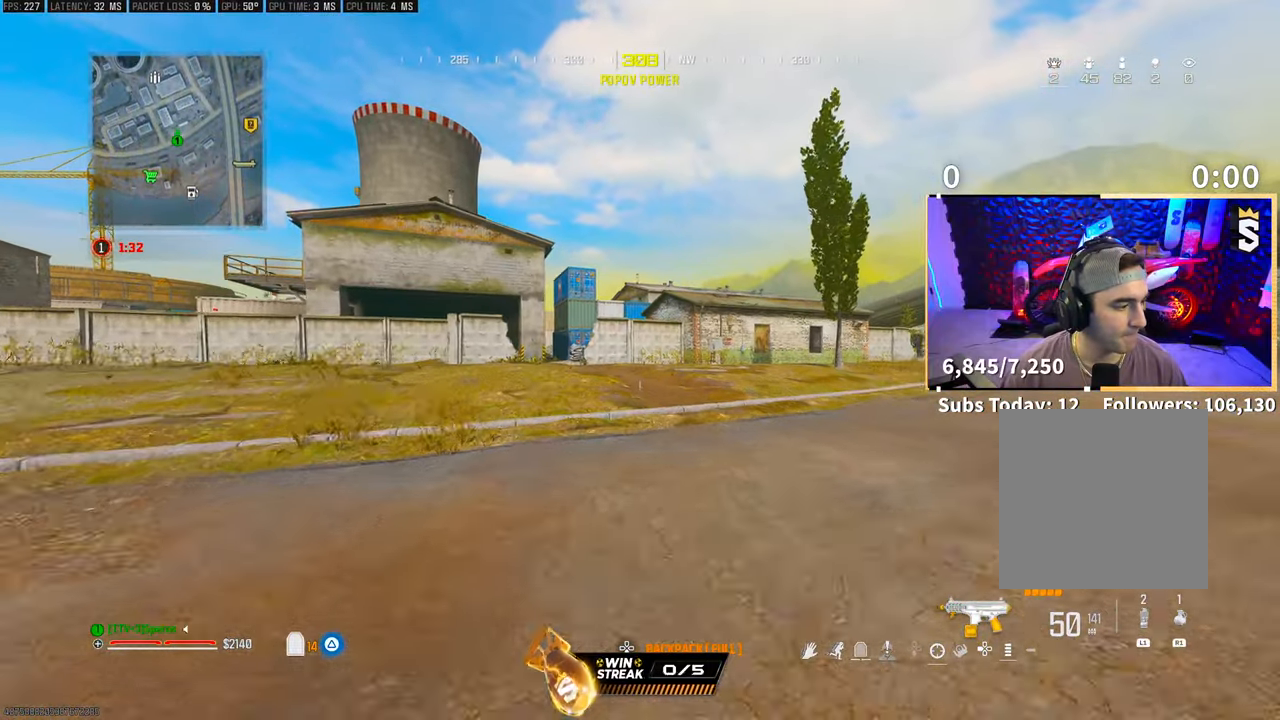
{"buttons": [], "left_stick": "up", "right_stick": "center", "events": [[83, "L3", "down"], [200, "L3", "up"]]}
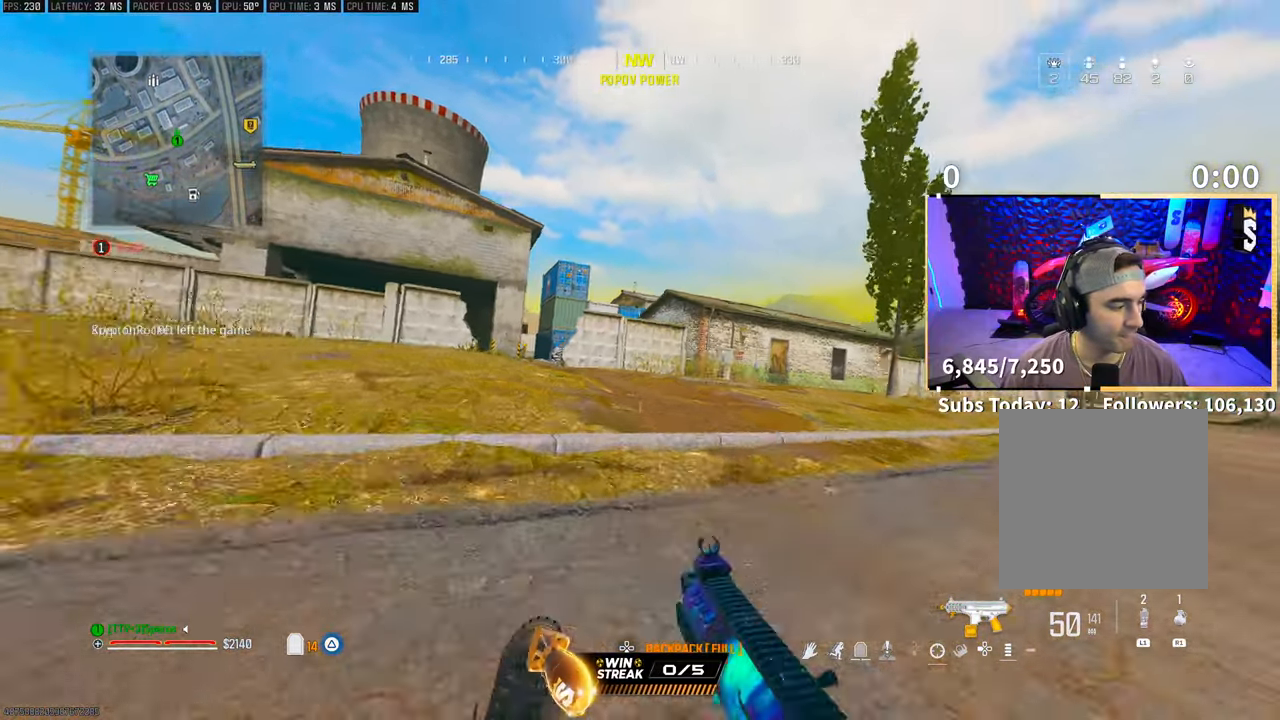
{"buttons": ["CROSS", "L2"], "left_stick": "up", "right_stick": "center", "events": [[50, "CROSS", "down"], [183, "CROSS", "up"], [383, "L3", "down"], [450, "CROSS", "down"], [450, "L2", "down"], [450, "L3", "up"]]}
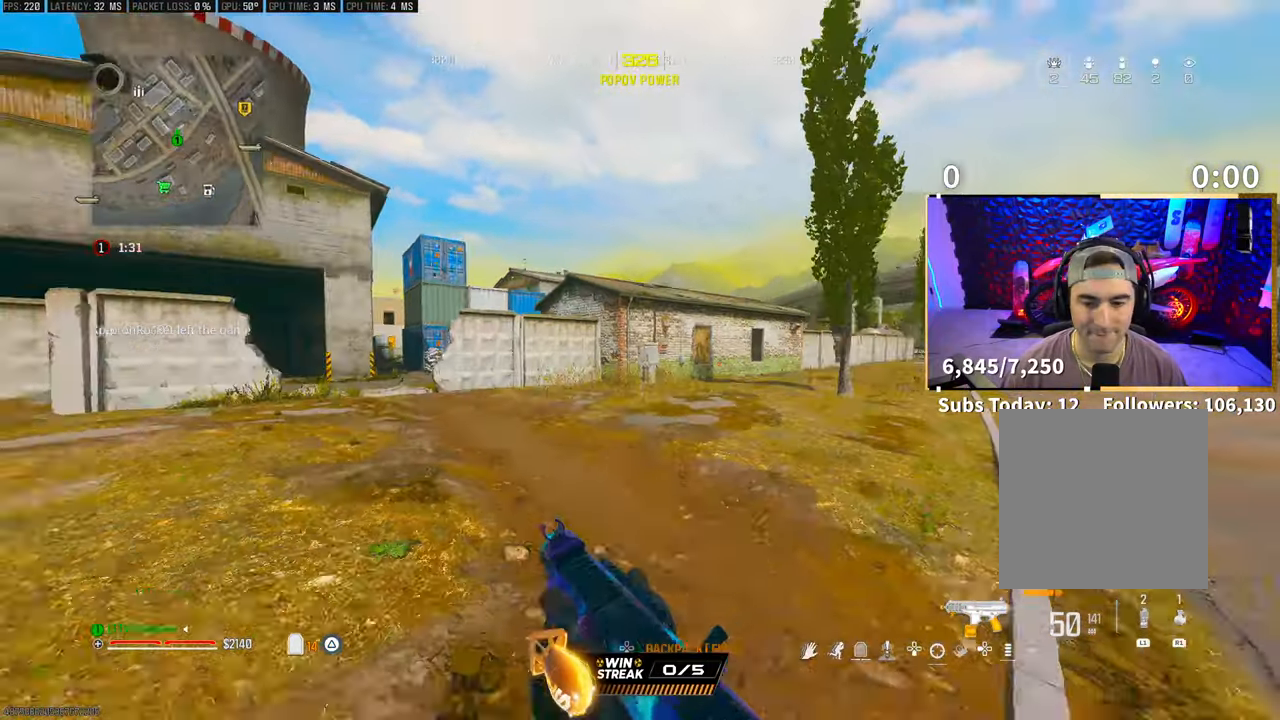
{"buttons": ["L2"], "left_stick": "up-left", "right_stick": "left", "events": [[83, "CROSS", "up"], [300, "left_stick", "up-left"], [500, "right_stick", "left"]]}
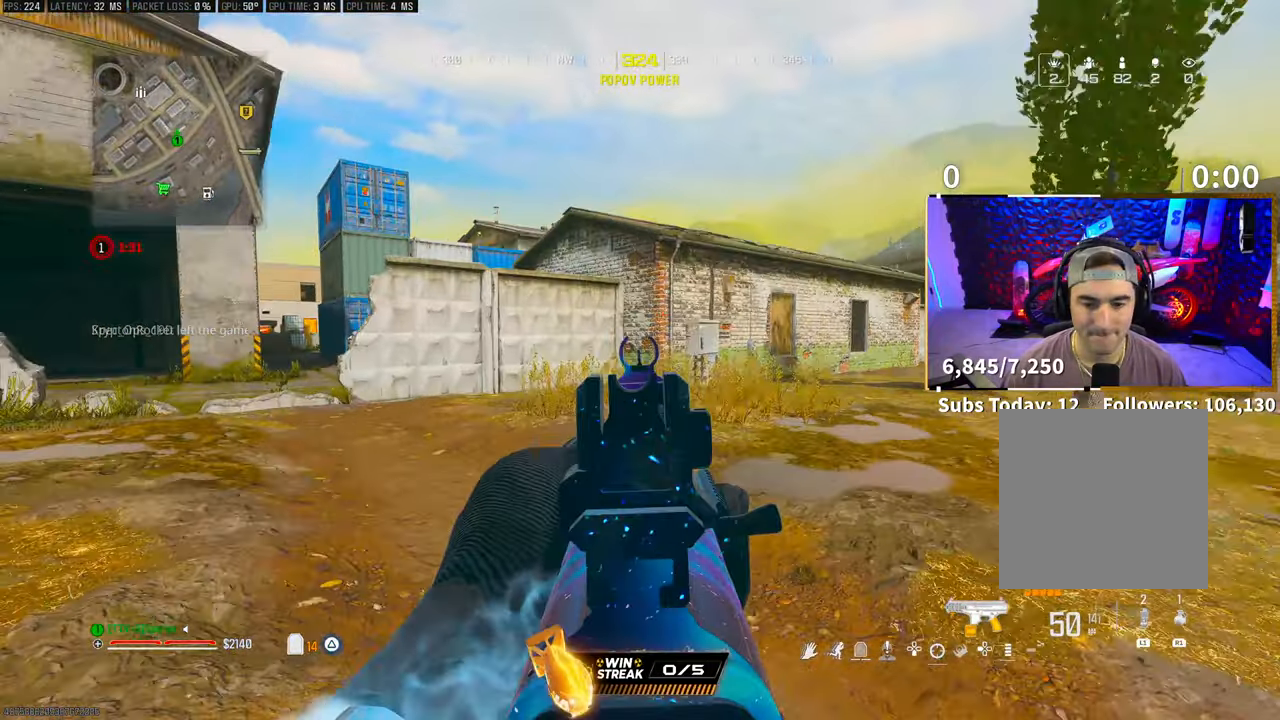
{"buttons": ["L2"], "left_stick": "up-left", "right_stick": "center", "events": [[183, "right_stick", "center"]]}
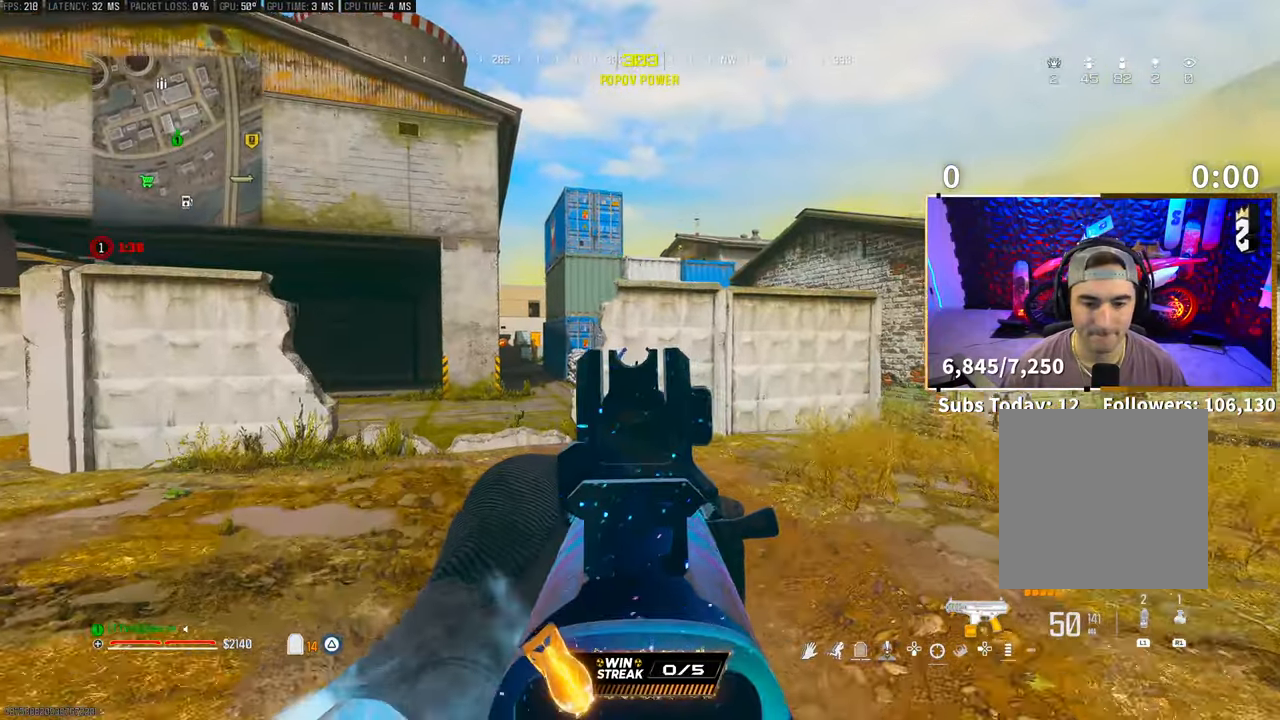
{"buttons": ["L2"], "left_stick": "up-left", "right_stick": "center", "events": []}
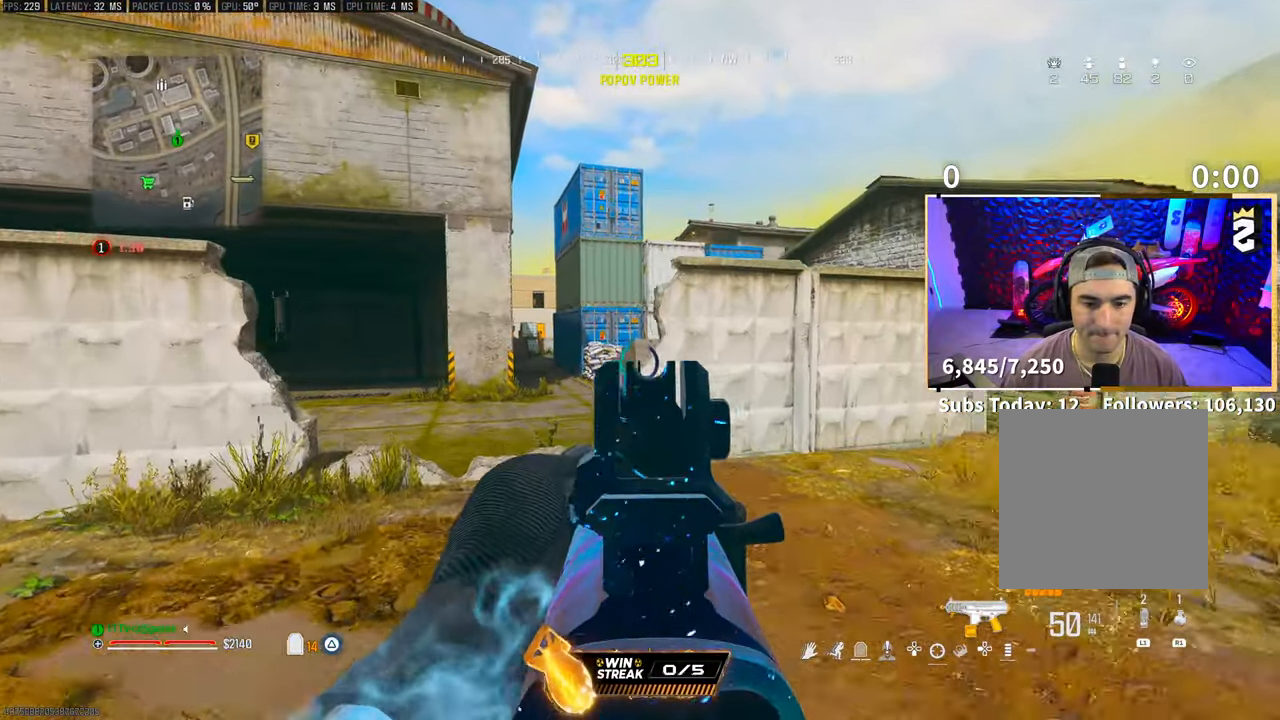
{"buttons": ["L3"], "left_stick": "up-left", "right_stick": "center", "events": [[400, "L2", "up"], [450, "L3", "down"]]}
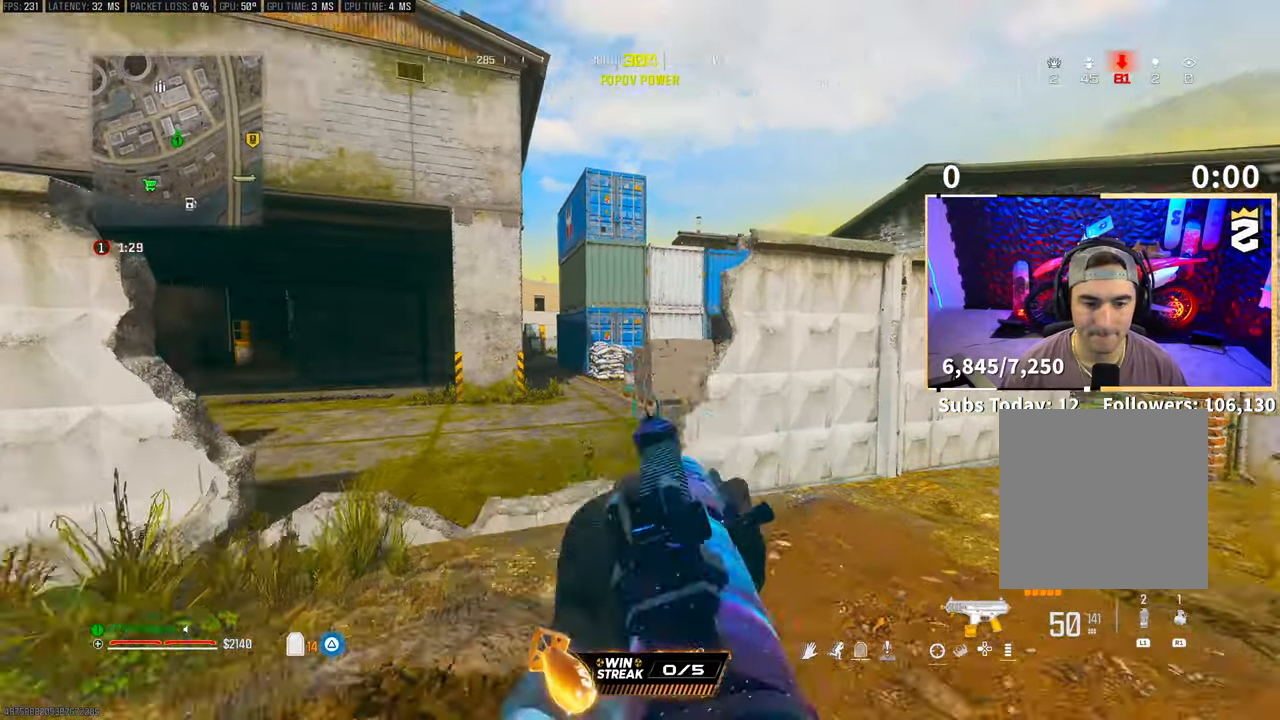
{"buttons": ["L2"], "left_stick": "up", "right_stick": "center"}
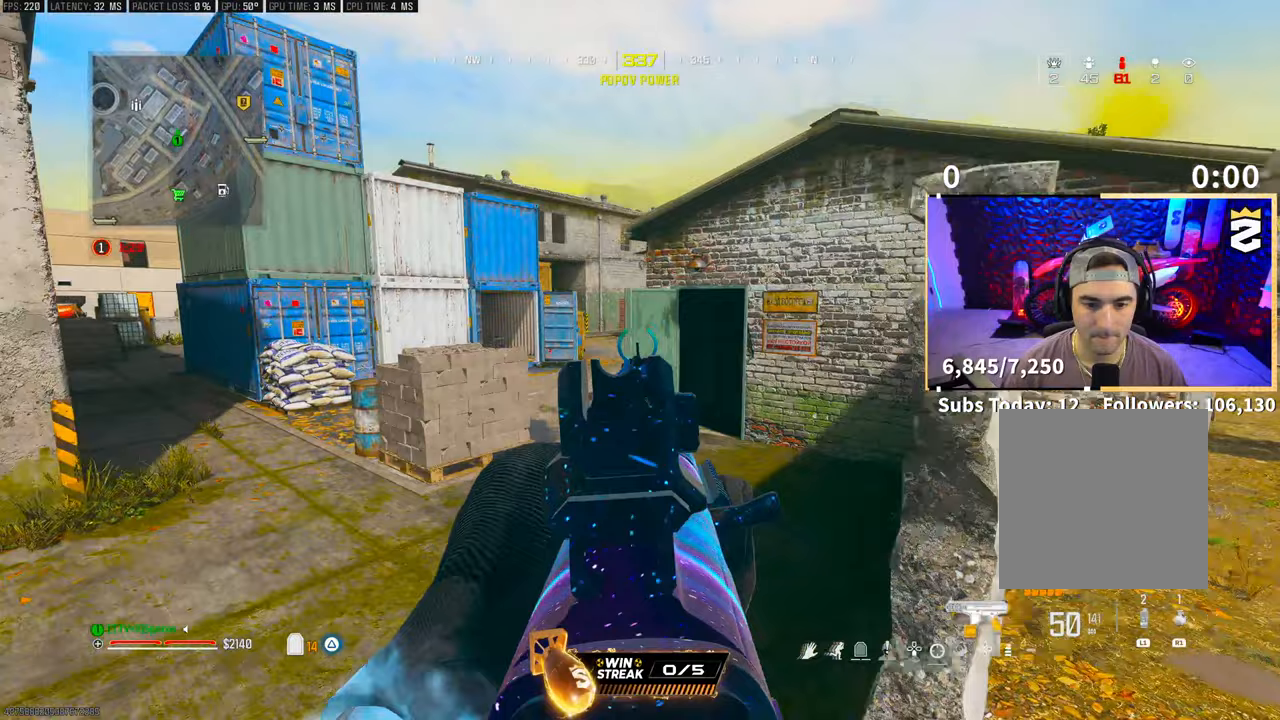
{"buttons": ["TRIANGLE", "L3"], "left_stick": "up", "right_stick": "center", "events": [[350, "L2", "up"], [450, "L3", "down"], [500, "TRIANGLE", "down"]]}
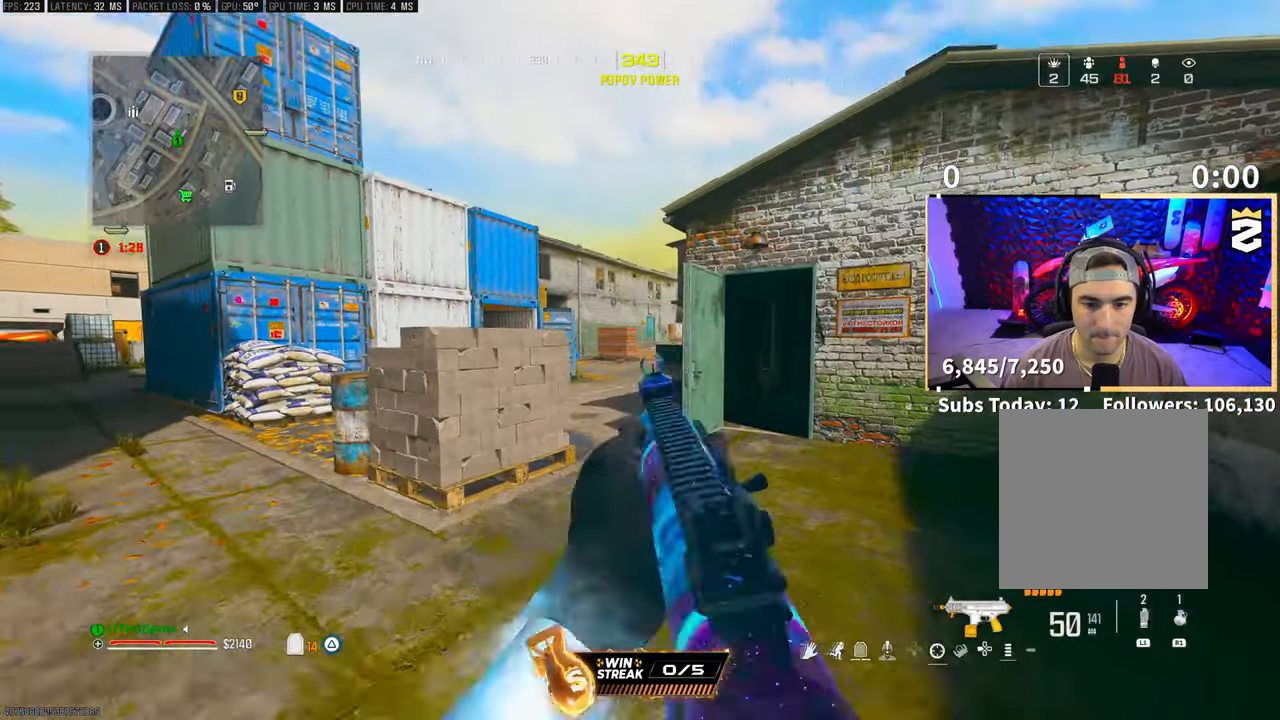
{"buttons": [], "left_stick": "up", "right_stick": "center", "events": [[83, "L3", "up"], [83, "TRIANGLE", "up"], [150, "L3", "down"], [150, "TRIANGLE", "down"], [200, "TRIANGLE", "up"], [233, "L3", "up"], [300, "L3", "down"], [400, "L3", "up"]]}
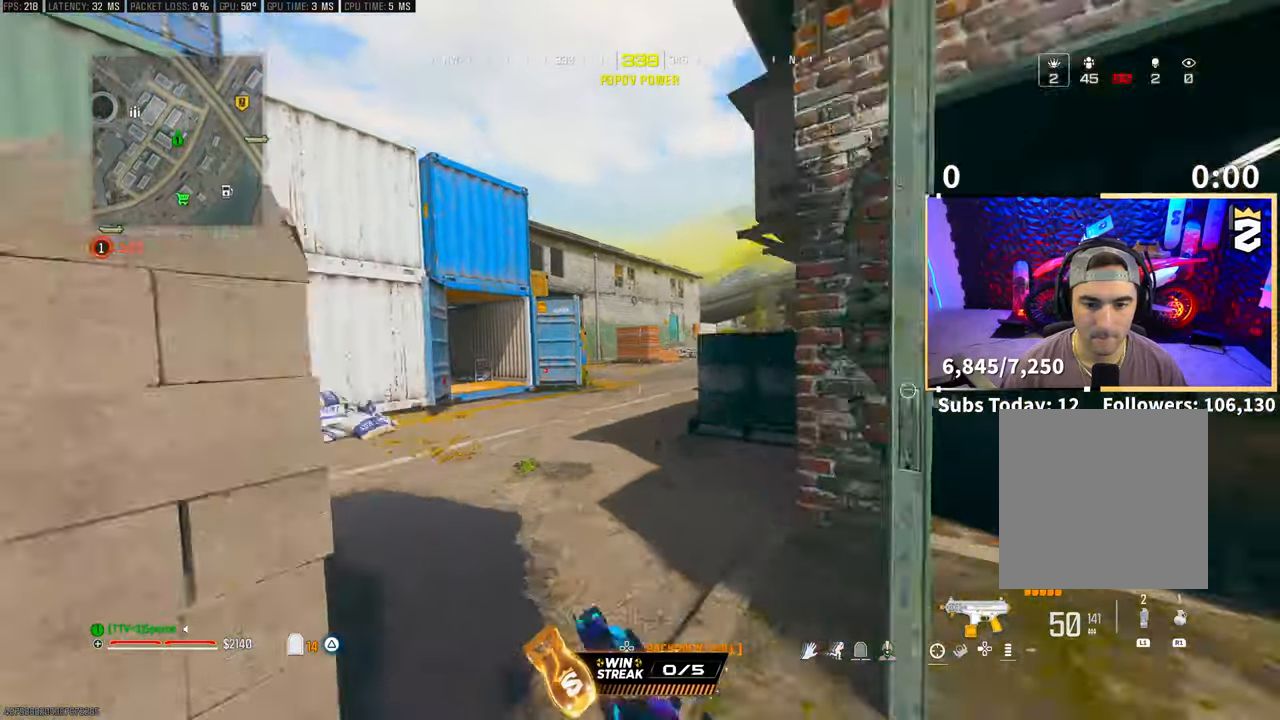
{"buttons": ["CROSS", "L3"], "left_stick": "up", "right_stick": "center", "events": [[50, "CROSS", "down"], [150, "CROSS", "up"], [400, "L3", "down"], [500, "CROSS", "down"]]}
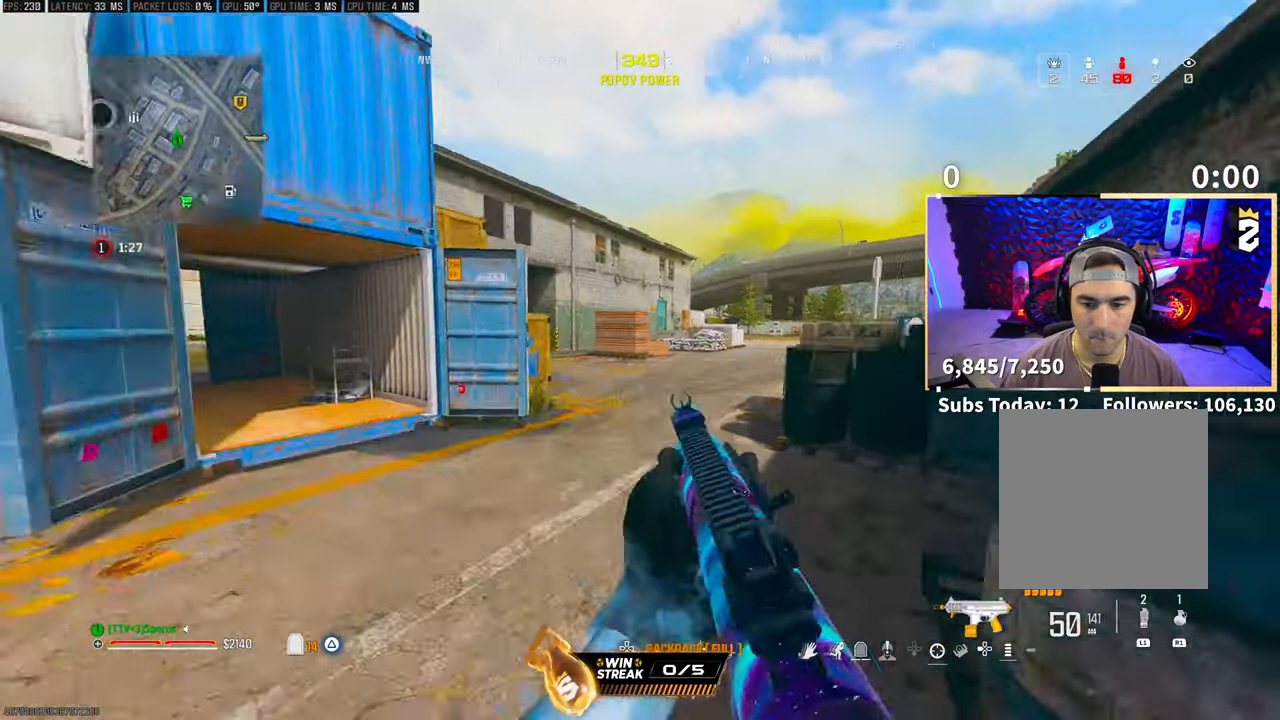
{"buttons": [], "left_stick": "up", "right_stick": "left", "events": [[33, "L3", "up"], [133, "CROSS", "up"], [450, "right_stick", "left"]]}
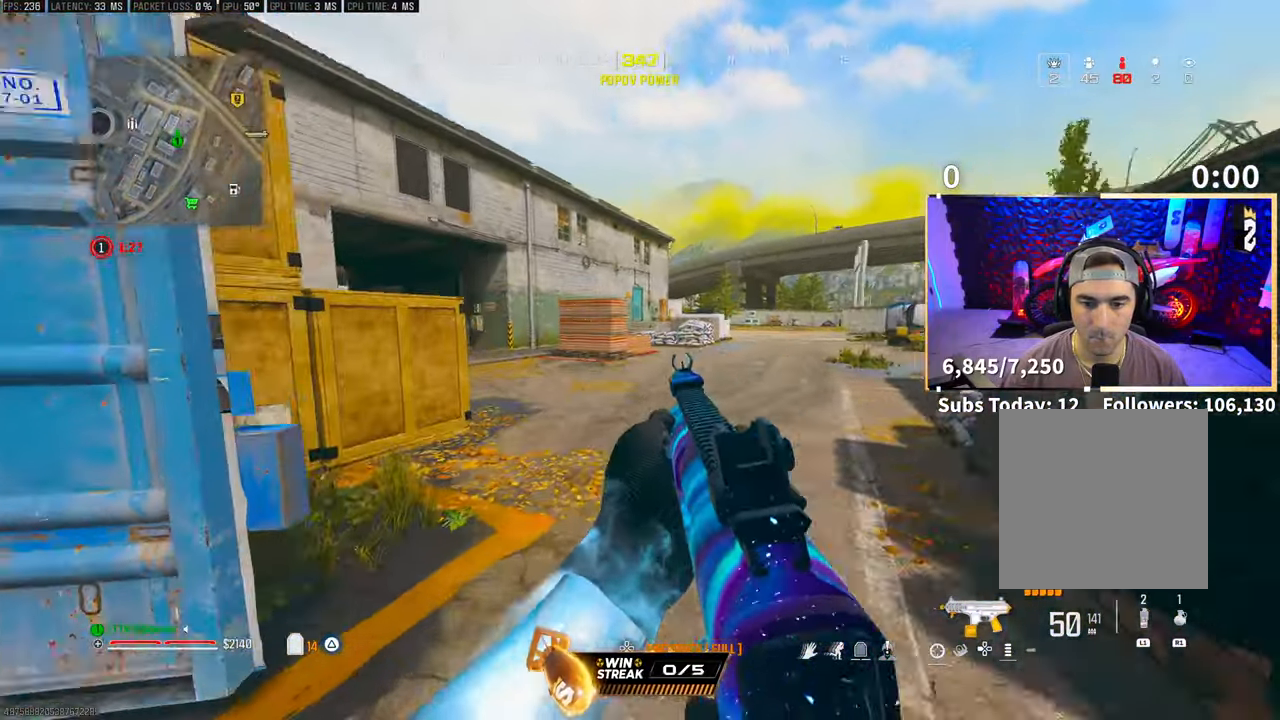
{"buttons": [], "left_stick": "up-right", "right_stick": "center", "events": [[100, "right_stick", "center"], [150, "L3", "down"], [150, "left_stick", "up-right"], [250, "TRIANGLE", "down"], [283, "L3", "up"], [333, "TRIANGLE", "up"]]}
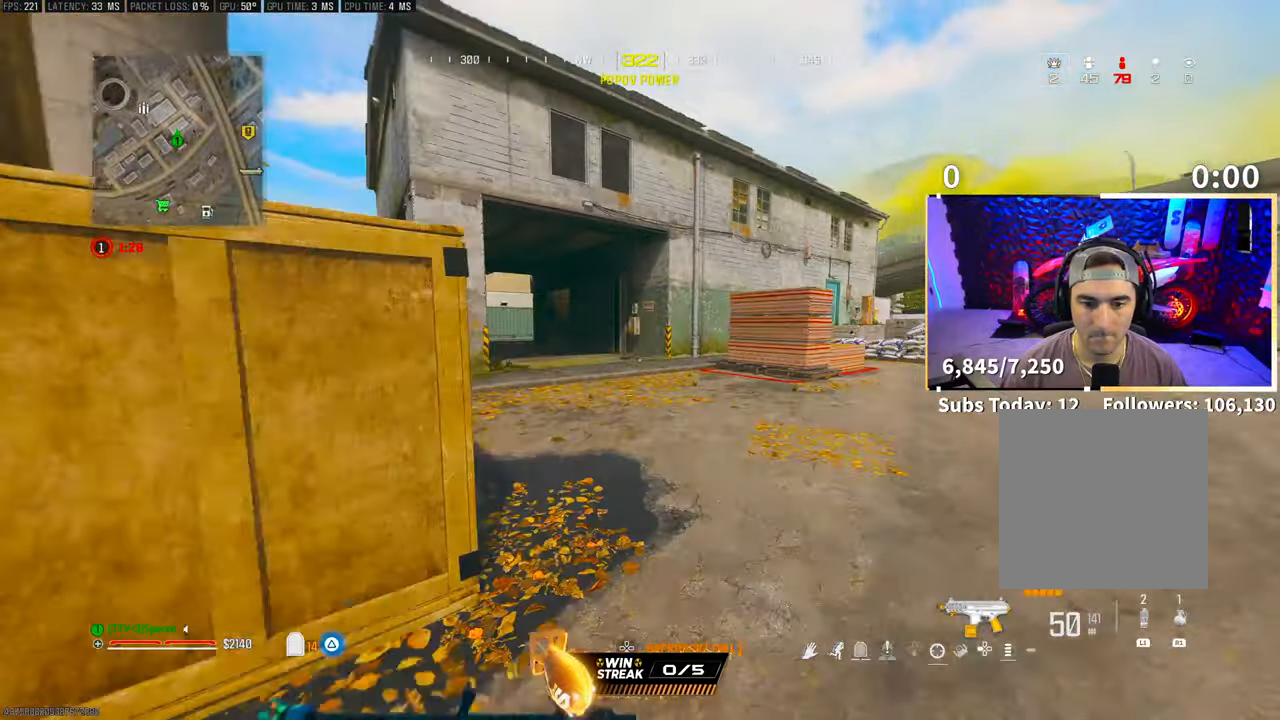
{"buttons": [], "left_stick": "up-right", "right_stick": "center", "events": []}
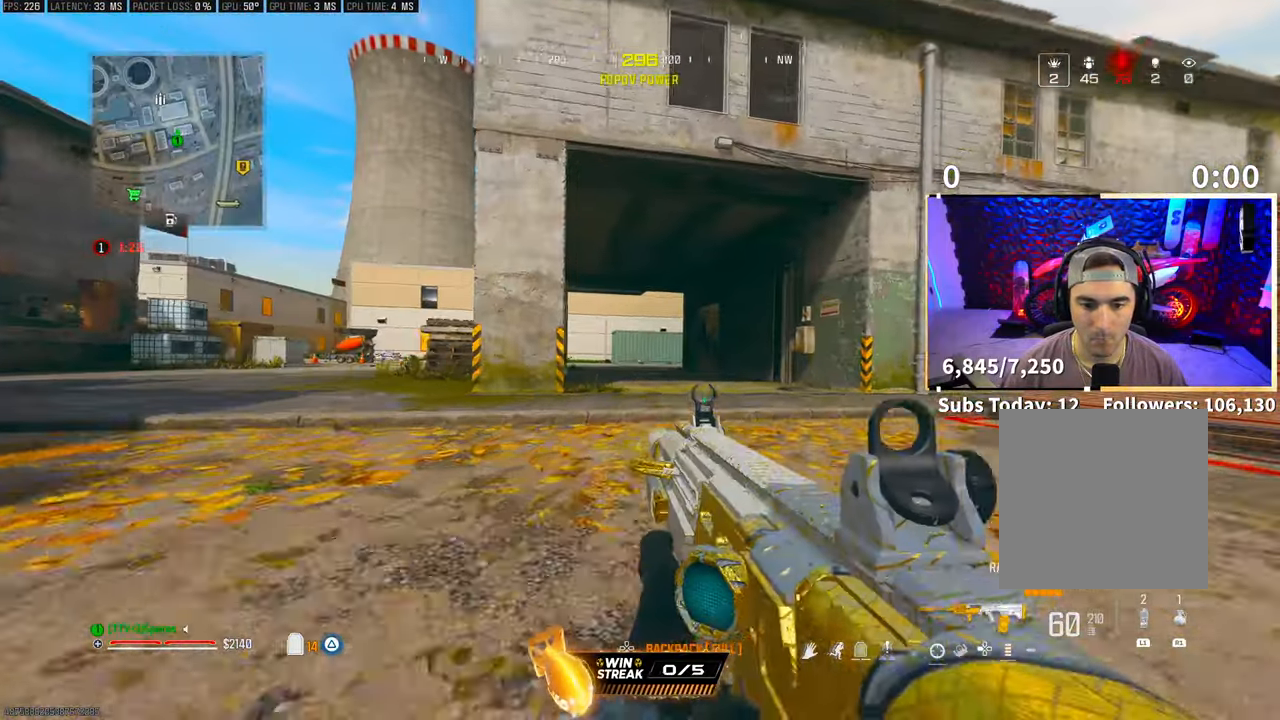
{"buttons": ["L3"], "left_stick": "up-right", "right_stick": "center", "events": [[150, "CROSS", "down"], [300, "CROSS", "up"], [350, "TRIANGLE", "down"], [400, "TRIANGLE", "up"], [500, "L3", "down"]]}
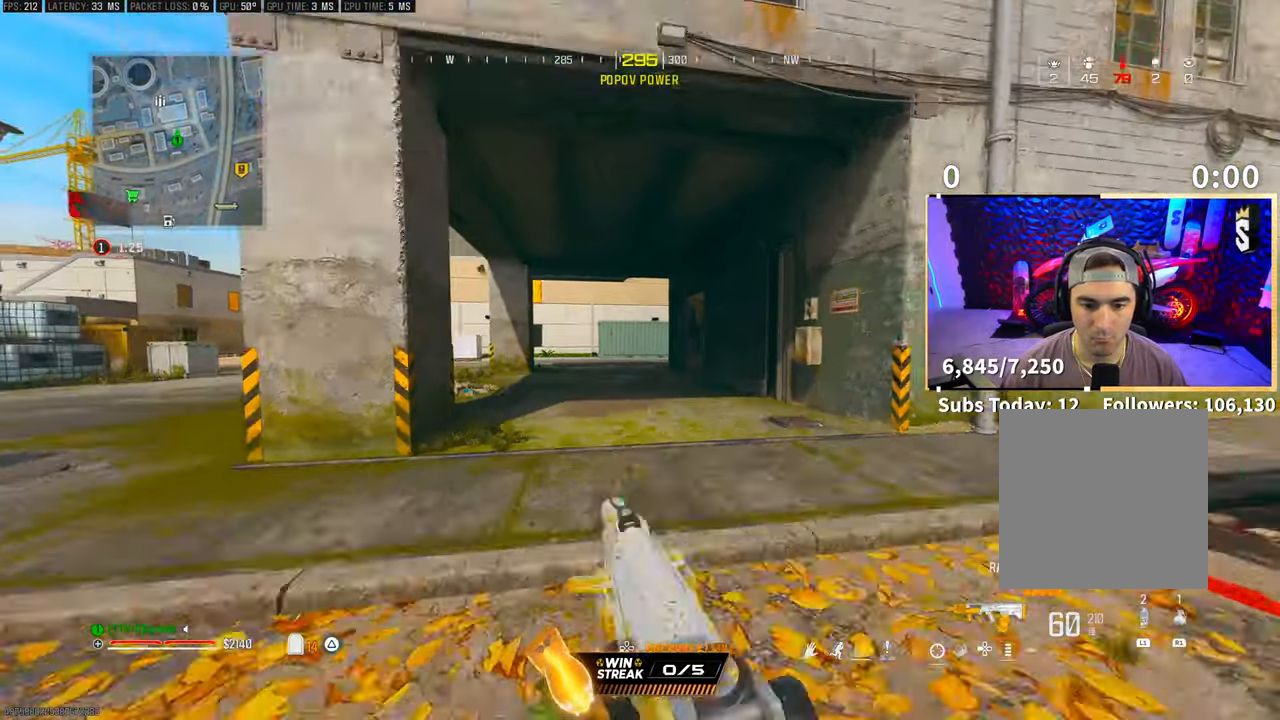
{"buttons": [], "left_stick": "up", "right_stick": "center", "events": [[150, "CROSS", "down"], [150, "L3", "up"], [200, "TRIANGLE", "down"], [250, "TRIANGLE", "up"], [283, "CROSS", "up"], [333, "TRIANGLE", "down"], [383, "TRIANGLE", "up"], [450, "left_stick", "up"]]}
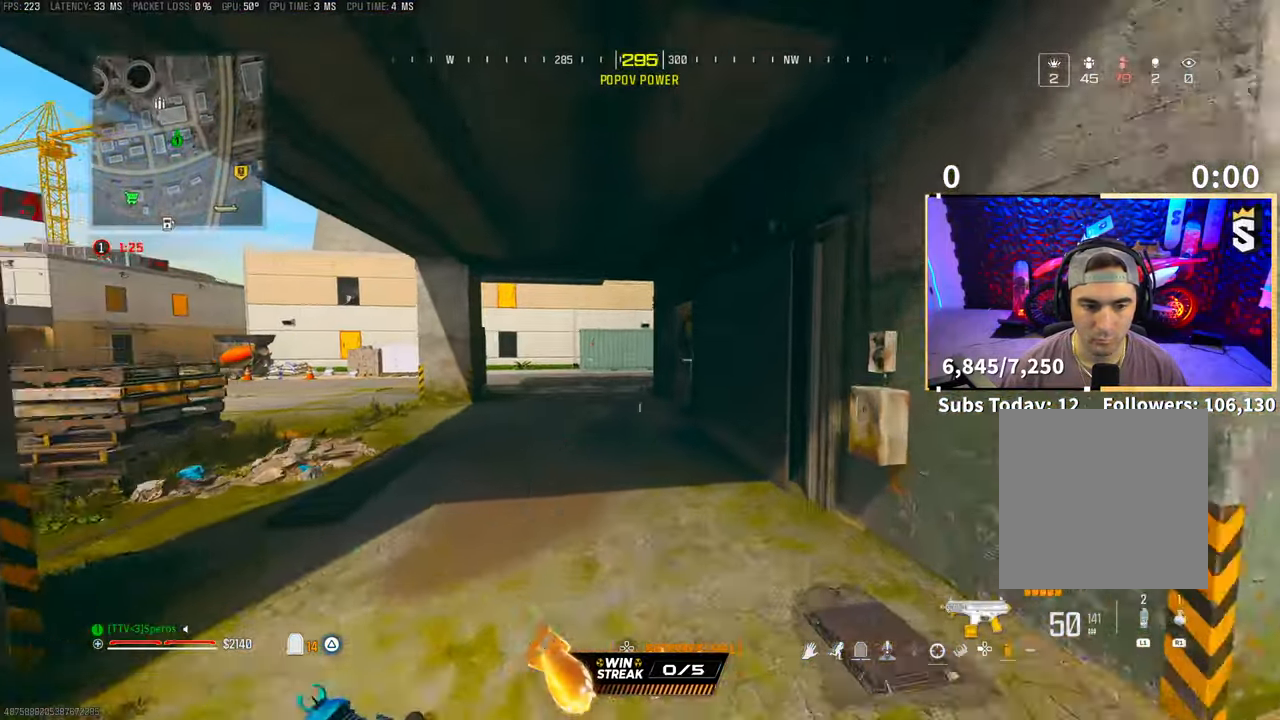
{"buttons": [], "left_stick": "up", "right_stick": "right", "events": [[433, "right_stick", "right"]]}
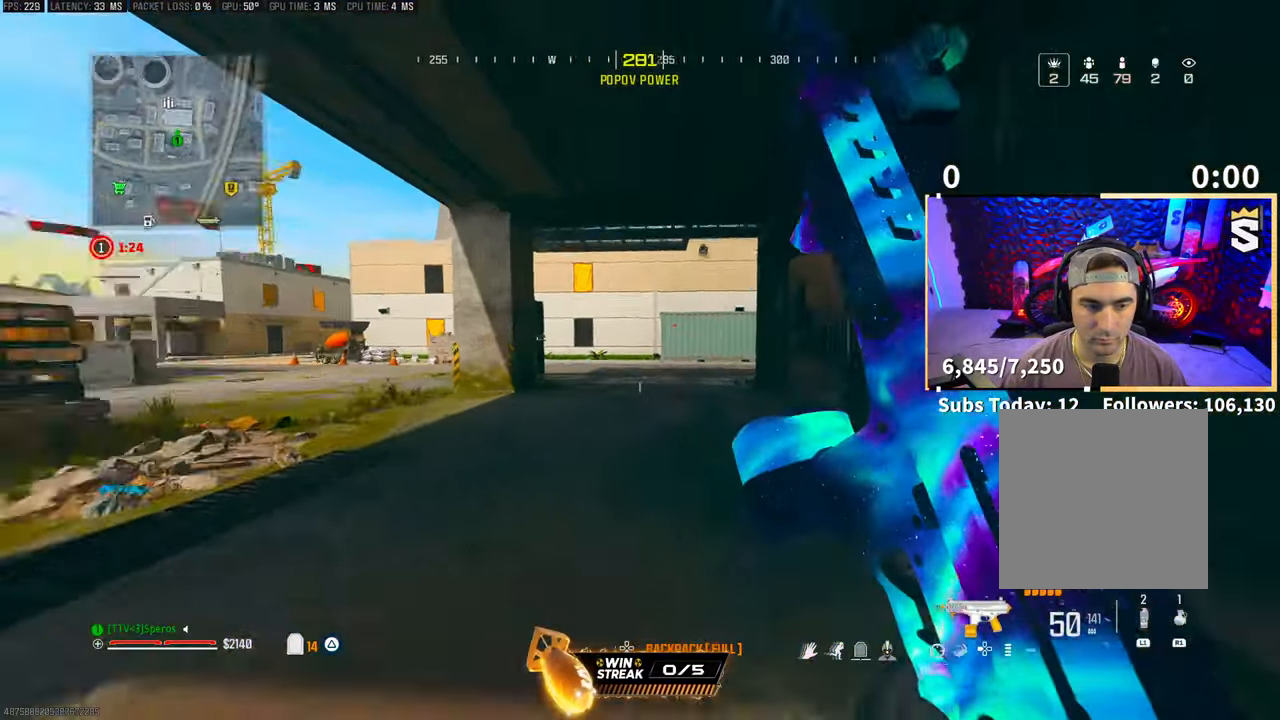
{"buttons": [], "left_stick": "up", "right_stick": "center", "events": [[83, "right_stick", "center"]]}
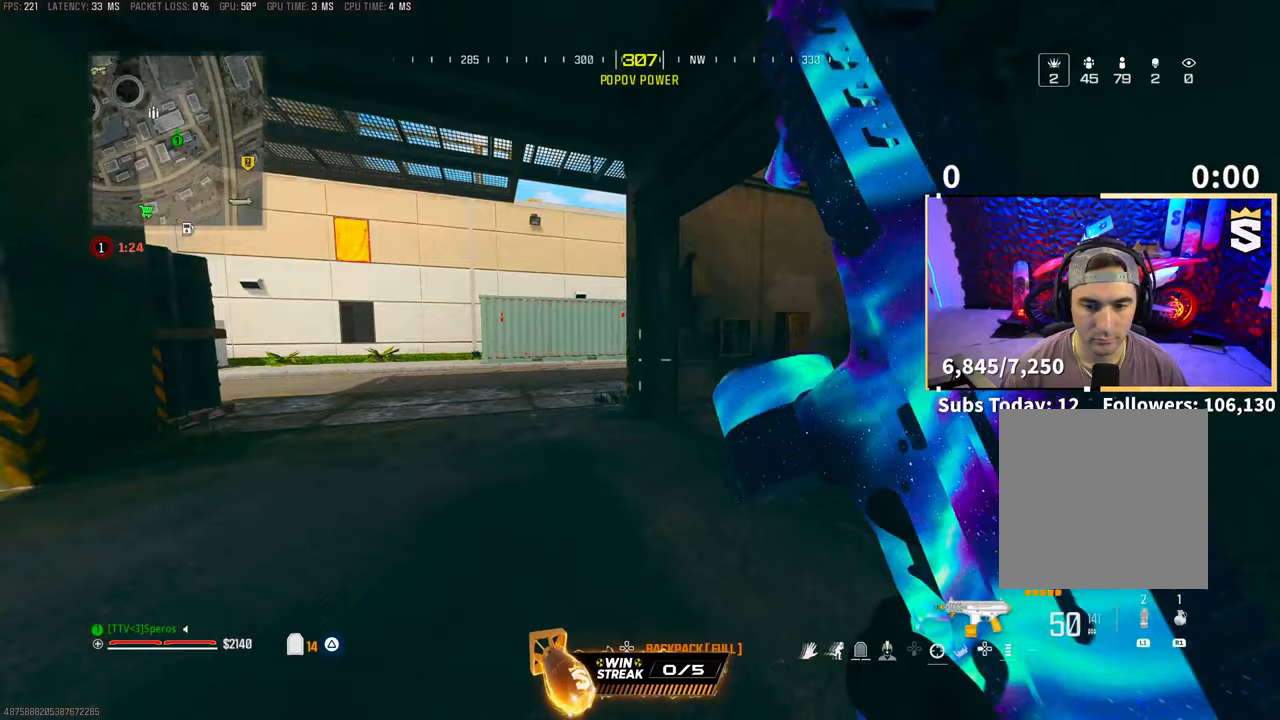
{"buttons": ["L2"], "left_stick": "up-left", "right_stick": "right", "events": [[250, "L2", "down"], [300, "left_stick", "up-left"], [300, "right_stick", "right"]]}
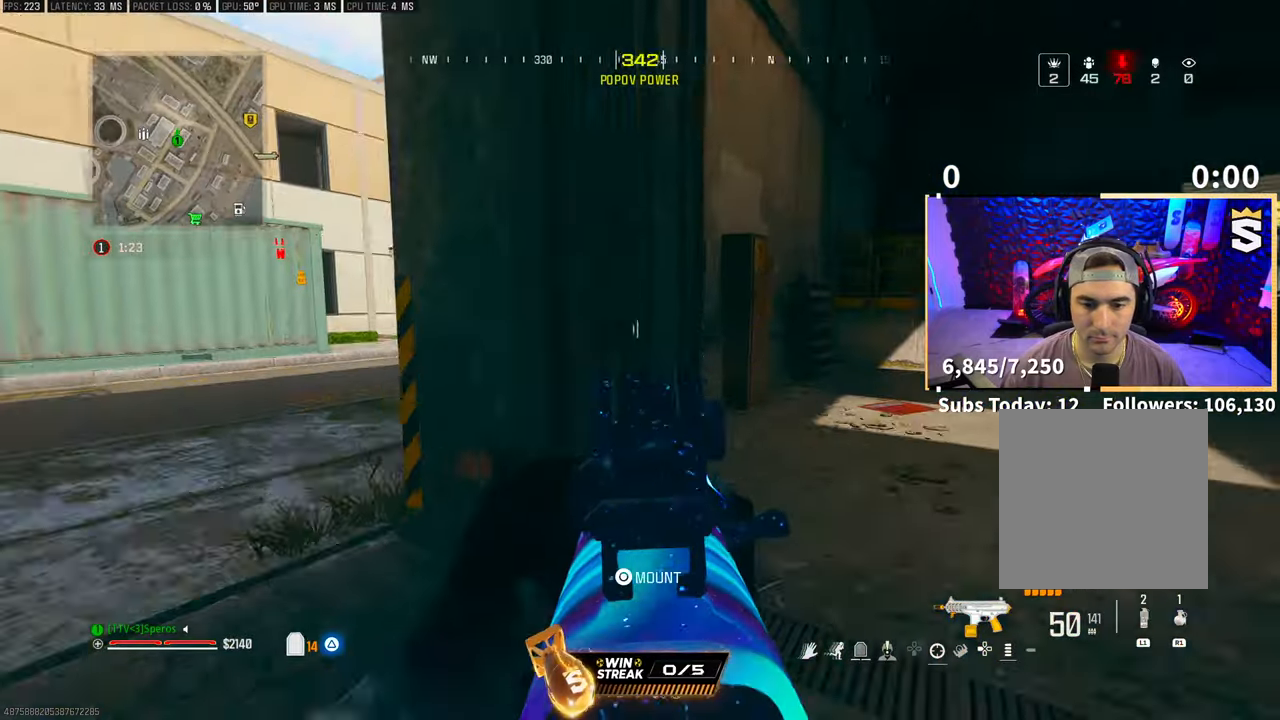
{"buttons": ["L2"], "left_stick": "up-left", "right_stick": "center", "events": [[300, "right_stick", "center"], [333, "CROSS", "down"], [450, "CROSS", "up"]]}
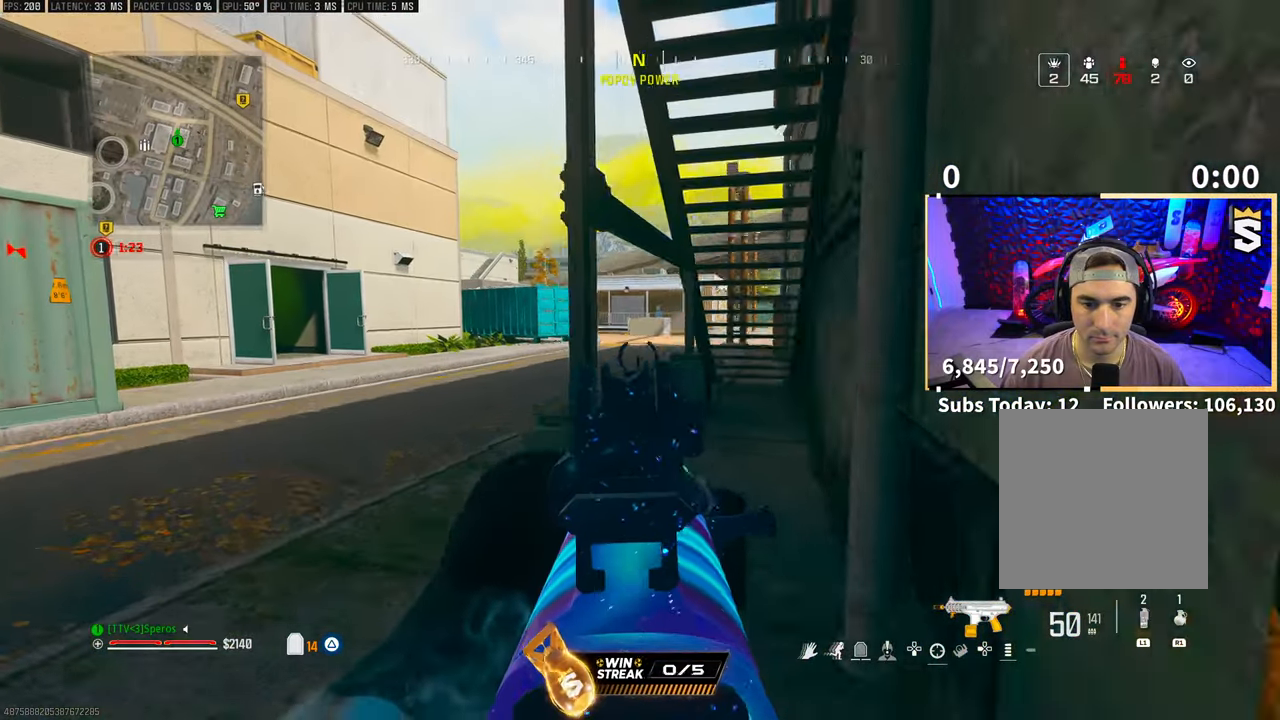
{"buttons": ["L3"], "left_stick": "up", "right_stick": "center", "events": [[333, "L2", "up"], [450, "L3", "down"], [450, "left_stick", "up"]]}
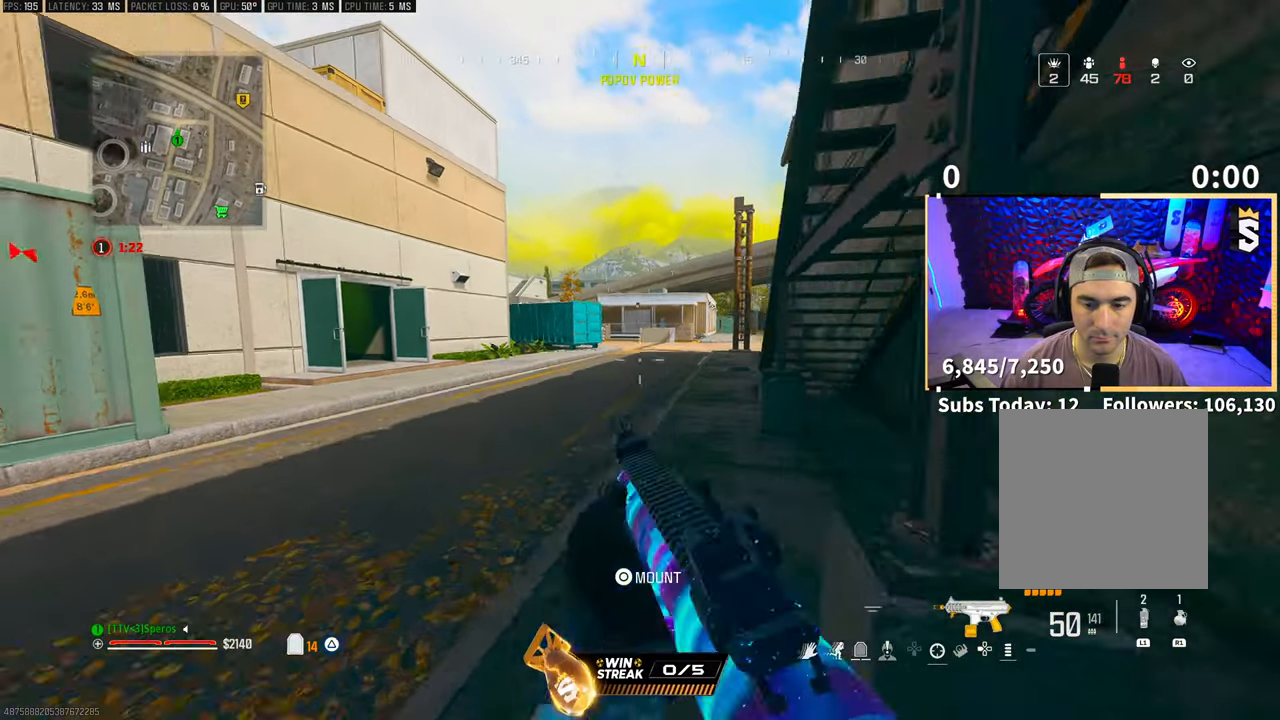
{"buttons": [], "left_stick": "up", "right_stick": "center", "events": [[50, "CROSS", "down"], [83, "L3", "up"], [83, "TRIANGLE", "down"], [150, "TRIANGLE", "up"], [183, "CROSS", "up"], [233, "TRIANGLE", "down"], [283, "TRIANGLE", "up"]]}
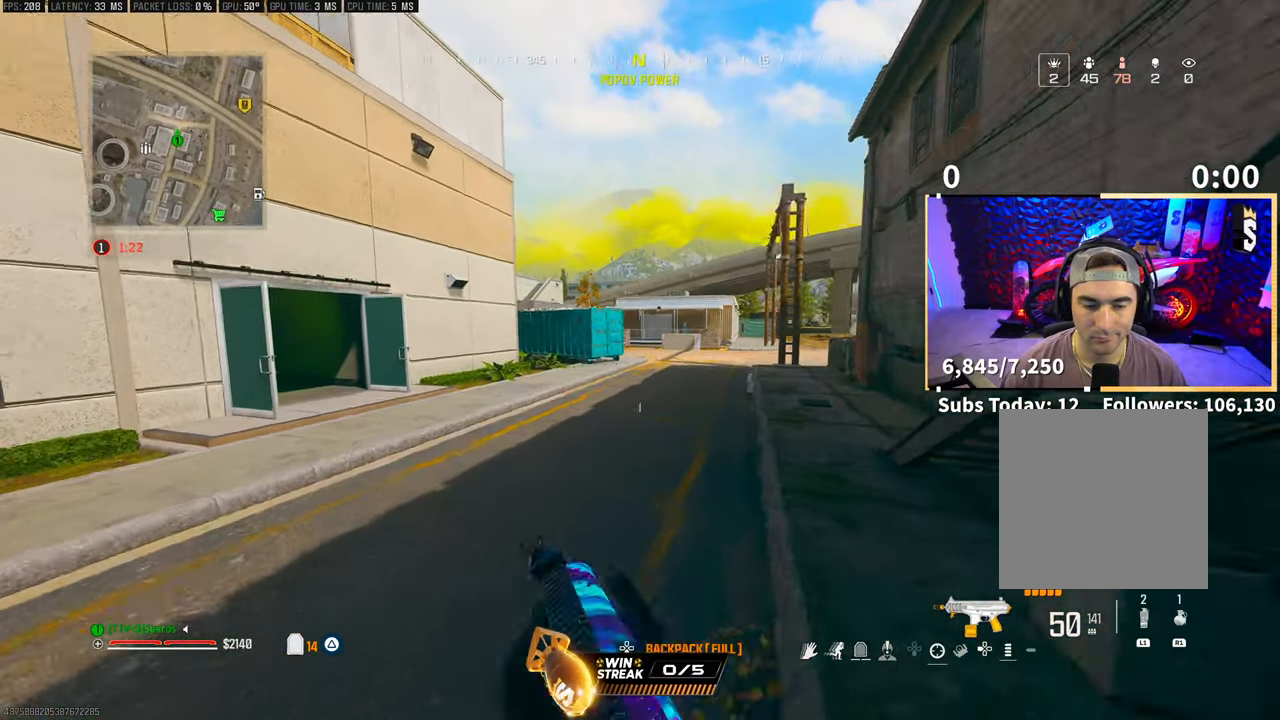
{"buttons": [], "left_stick": "up", "right_stick": "center", "events": []}
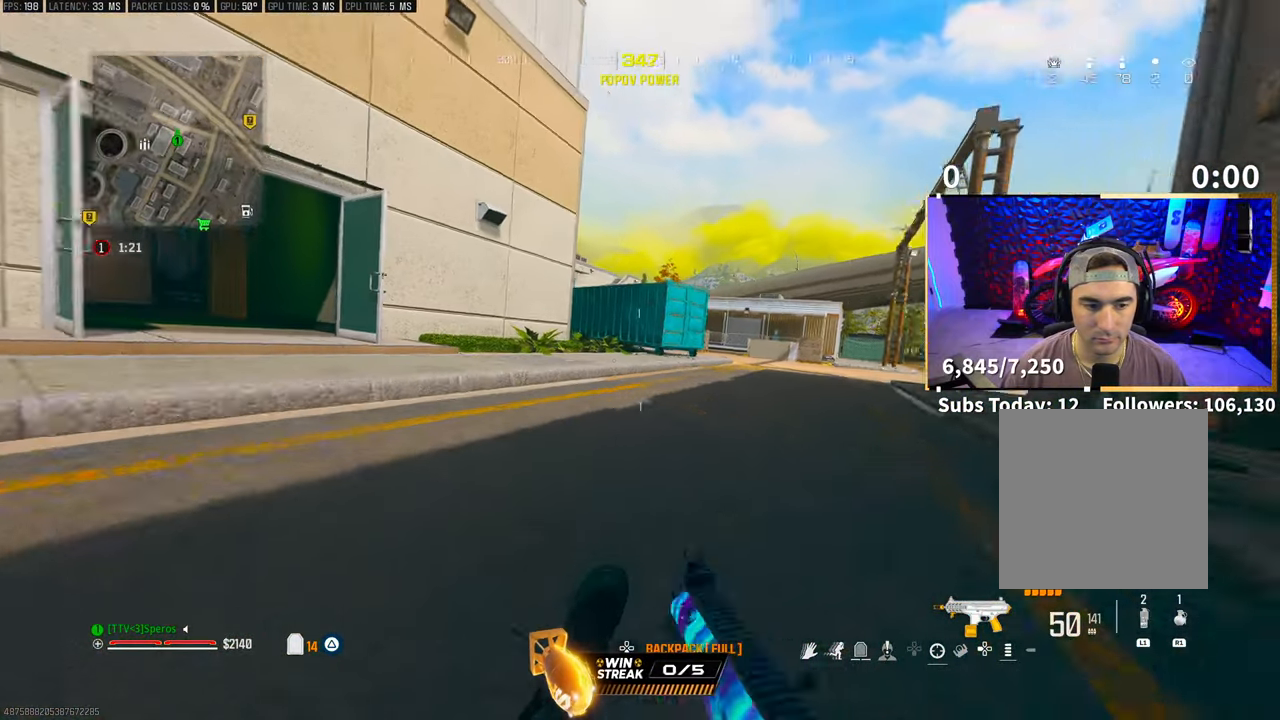
{"buttons": ["L3"], "left_stick": "up", "right_stick": "center", "events": [[50, "CROSS", "down"], [200, "CROSS", "up"], [250, "L3", "down"], [283, "TRIANGLE", "down"], [350, "L3", "up"], [350, "TRIANGLE", "up"], [433, "L3", "down"], [433, "TRIANGLE", "down"], [500, "TRIANGLE", "up"]]}
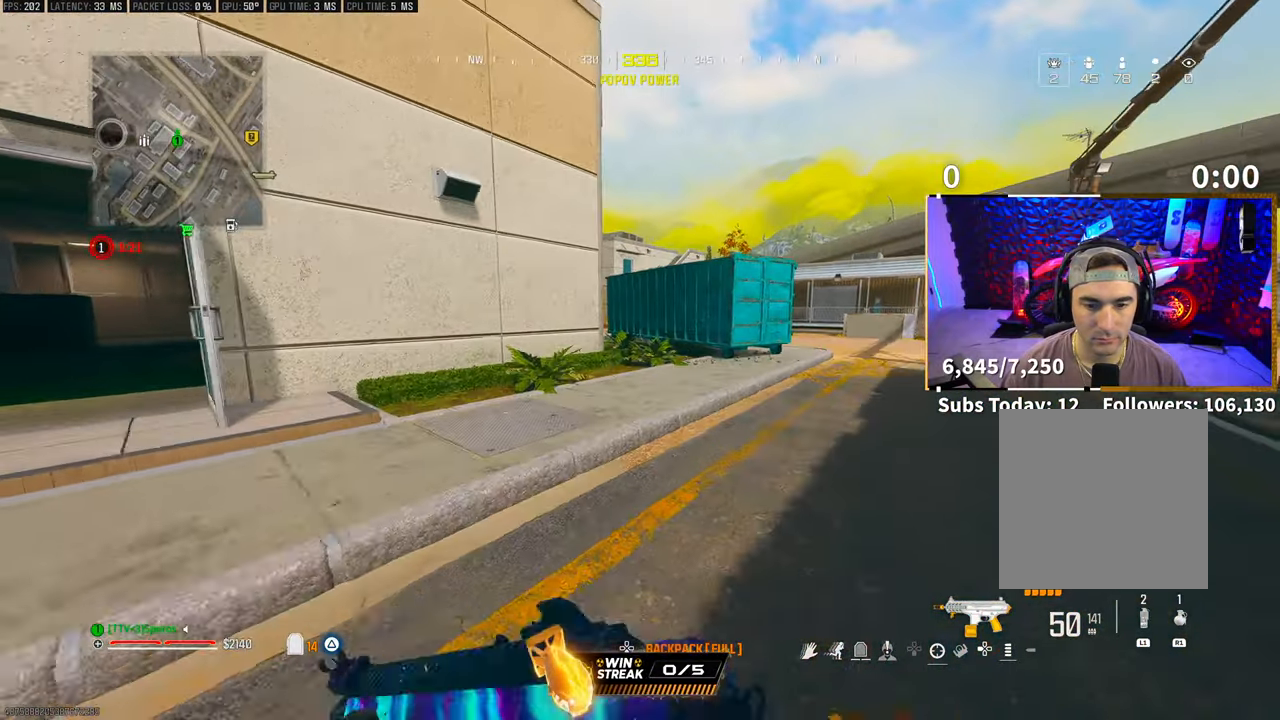
{"buttons": [], "left_stick": "up", "right_stick": "center", "events": [[33, "L3", "up"], [100, "L3", "down"], [200, "L3", "up"]]}
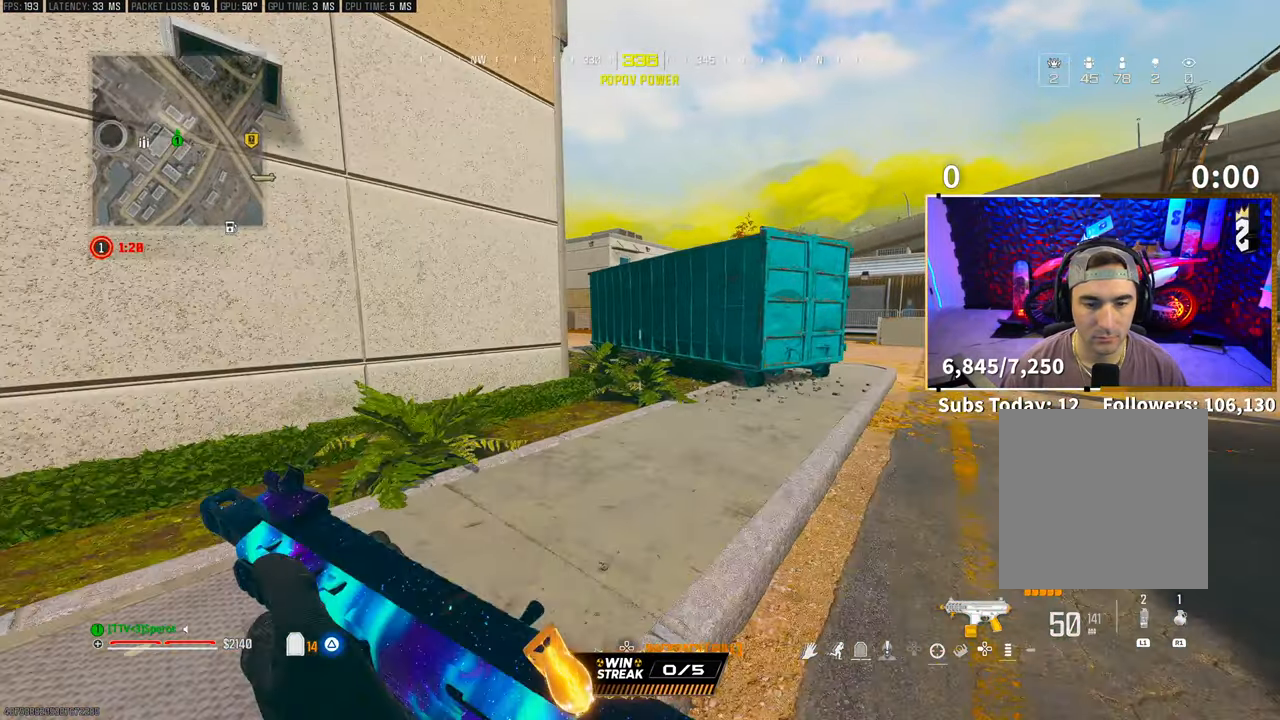
{"buttons": [], "left_stick": "up", "right_stick": "center", "events": []}